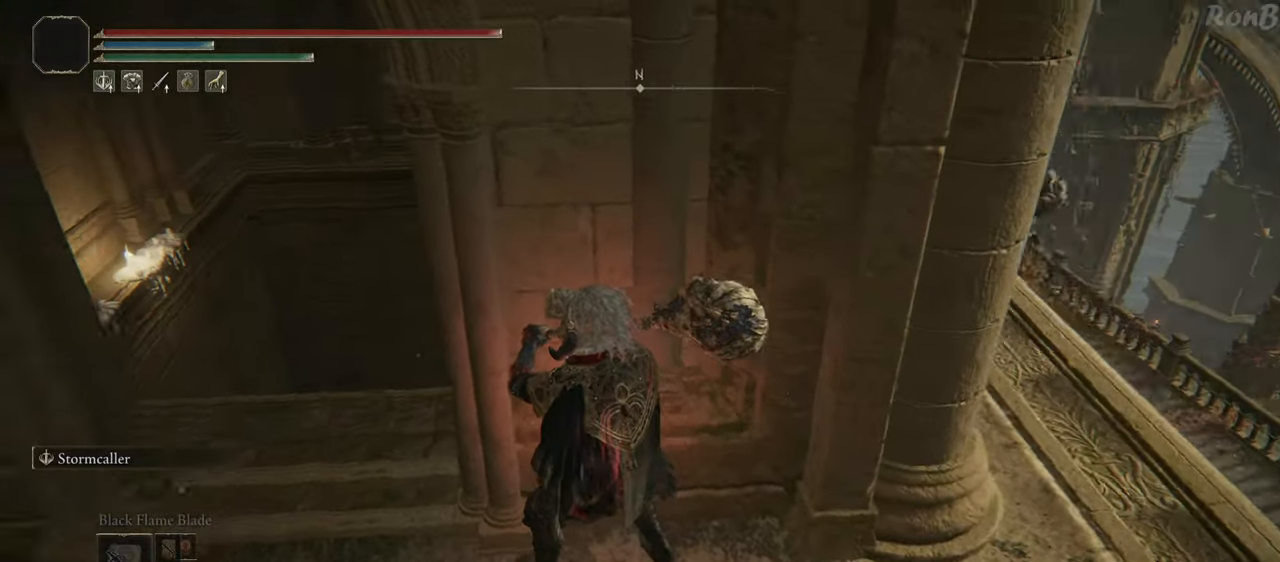
Gameplay with a controller (PlayStation layout); each line is a JSON object with the inputs held at the frame after it. "events" lists button and stick changes between this image and that frame as [ms after this image, input, new state], when the widget could be followed in between. Not read: R2.
{"buttons": [], "left_stick": "center", "right_stick": "center", "events": [[167, "right_stick", "center"], [233, "left_stick", "center"]]}
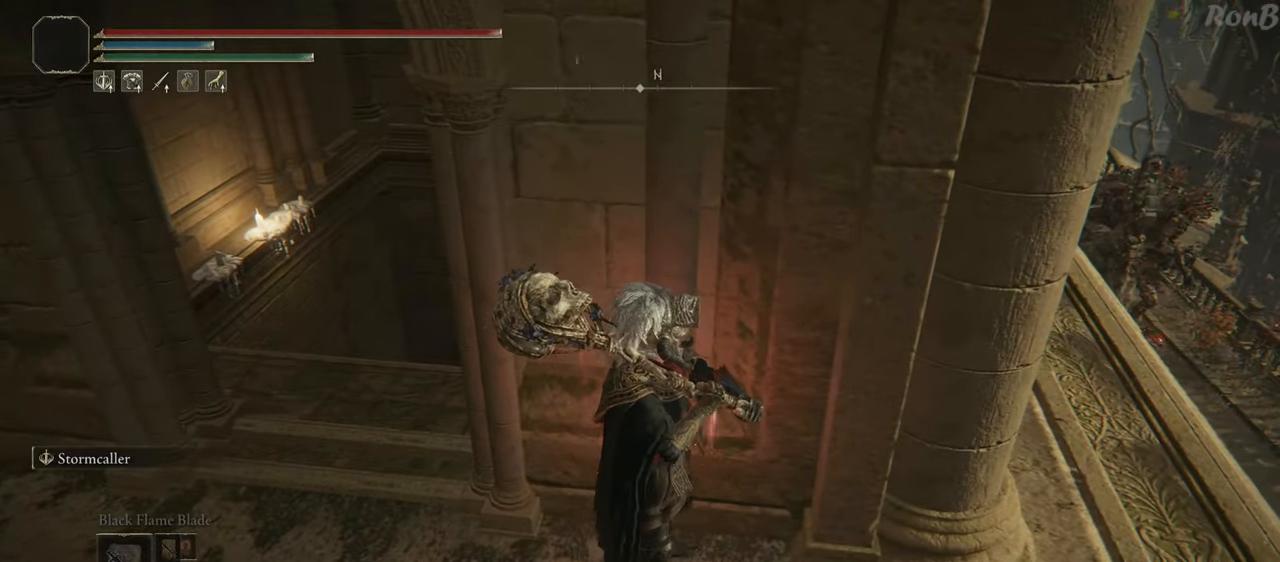
{"buttons": [], "left_stick": "center", "right_stick": "center", "events": []}
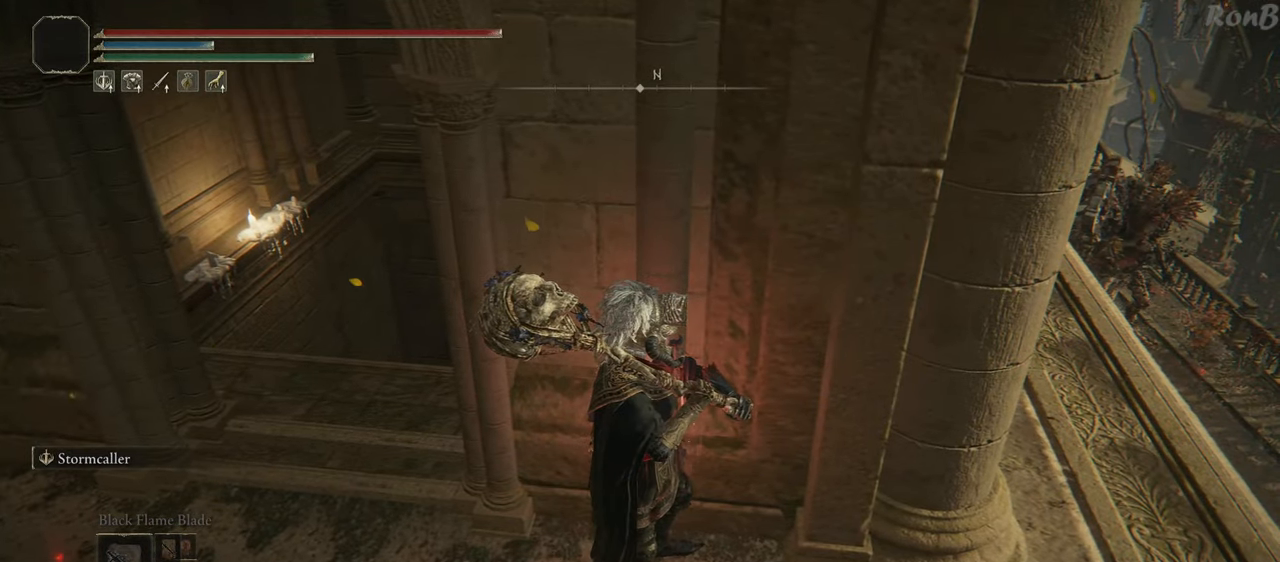
{"buttons": [], "left_stick": "center", "right_stick": "center", "events": []}
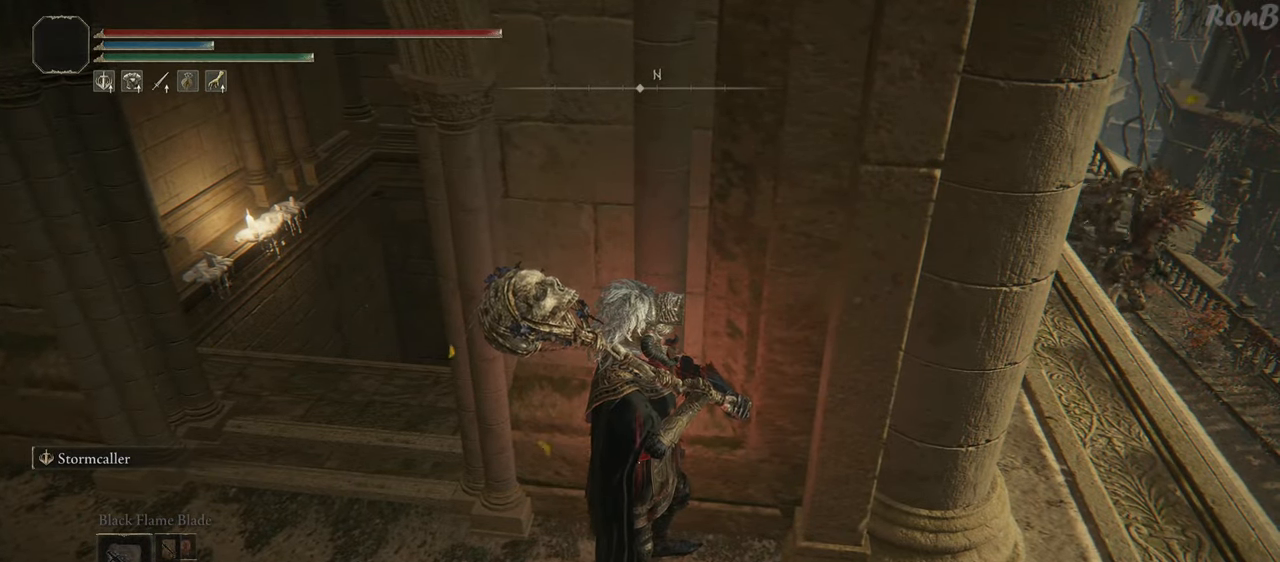
{"buttons": ["R1"], "left_stick": "up-right", "right_stick": "down-right", "events": [[200, "right_stick", "down-right"], [267, "left_stick", "right"], [367, "R1", "down"], [383, "left_stick", "up-right"]]}
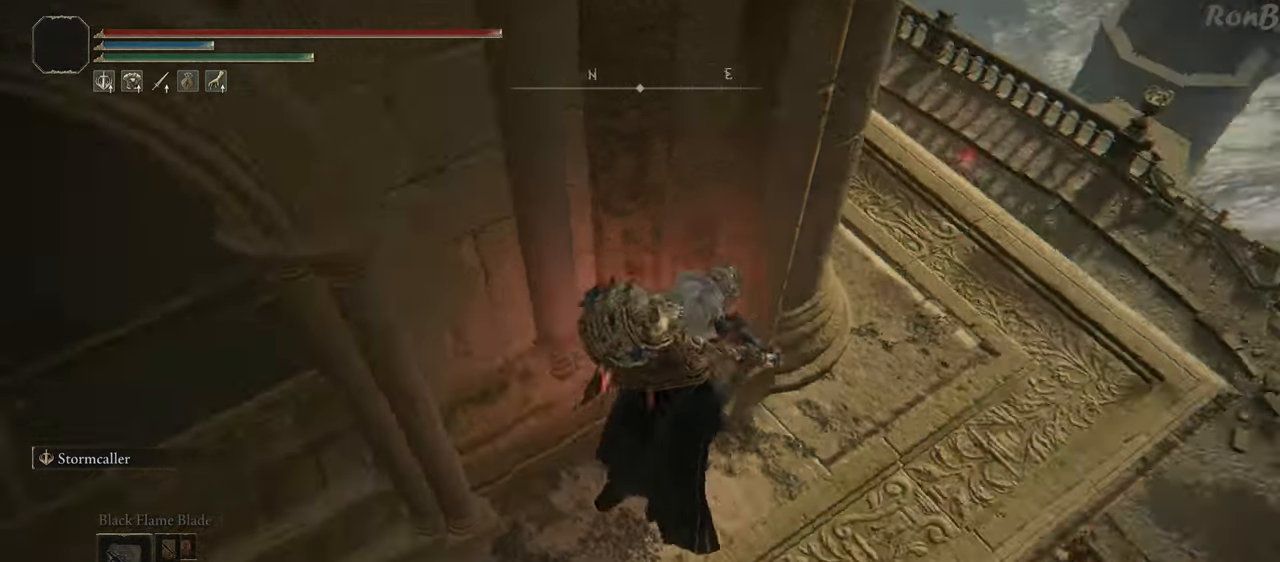
{"buttons": ["R1"], "left_stick": "up", "right_stick": "right", "events": [[233, "right_stick", "right"], [383, "left_stick", "up"]]}
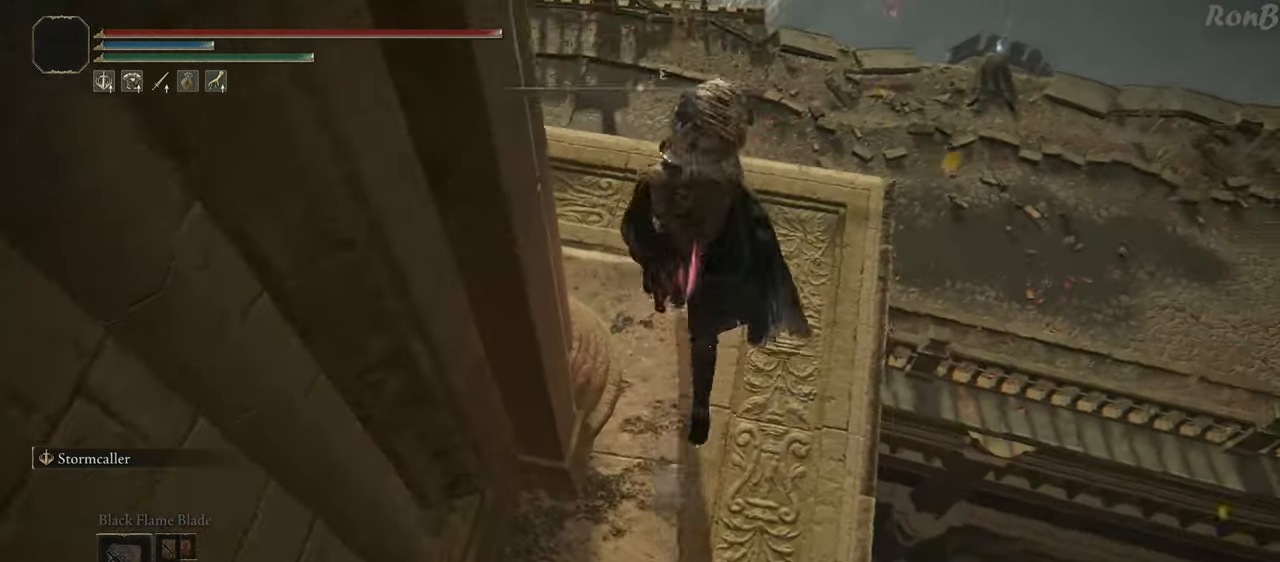
{"buttons": ["TRIANGLE"], "left_stick": "center", "right_stick": "center", "events": [[83, "left_stick", "down-left"], [183, "left_stick", "down"], [250, "right_stick", "center"], [283, "R1", "up"], [383, "left_stick", "center"], [483, "TRIANGLE", "down"]]}
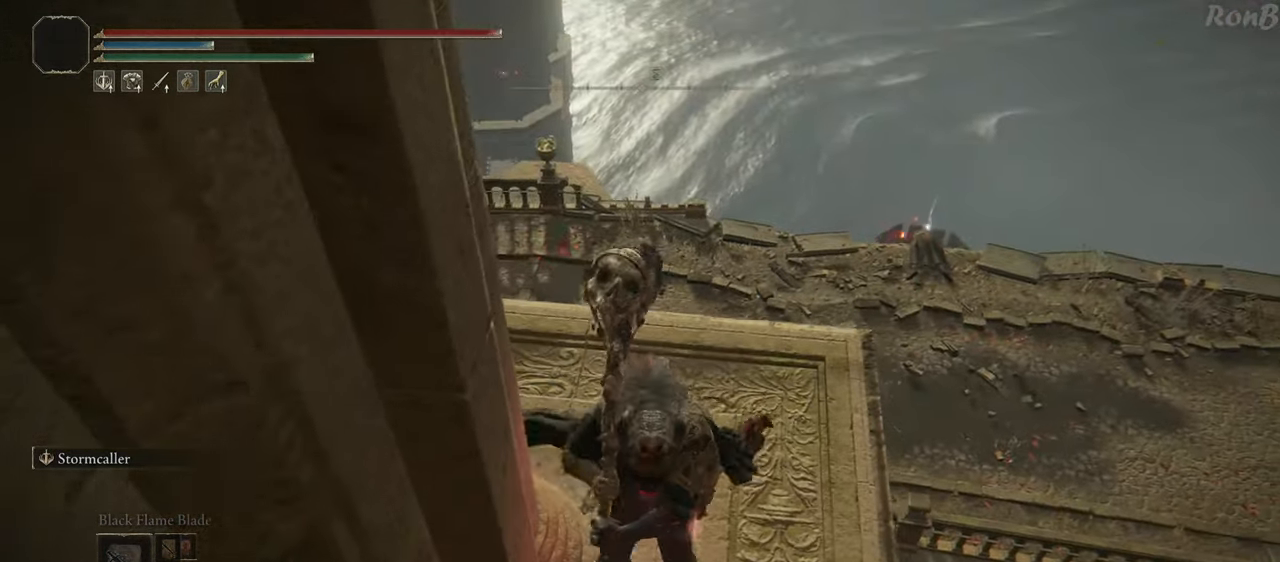
{"buttons": [], "left_stick": "down", "right_stick": "up-right", "events": [[133, "DPAD_LEFT", "down"], [250, "DPAD_LEFT", "up"], [283, "TRIANGLE", "up"], [467, "left_stick", "down"], [483, "right_stick", "up-right"]]}
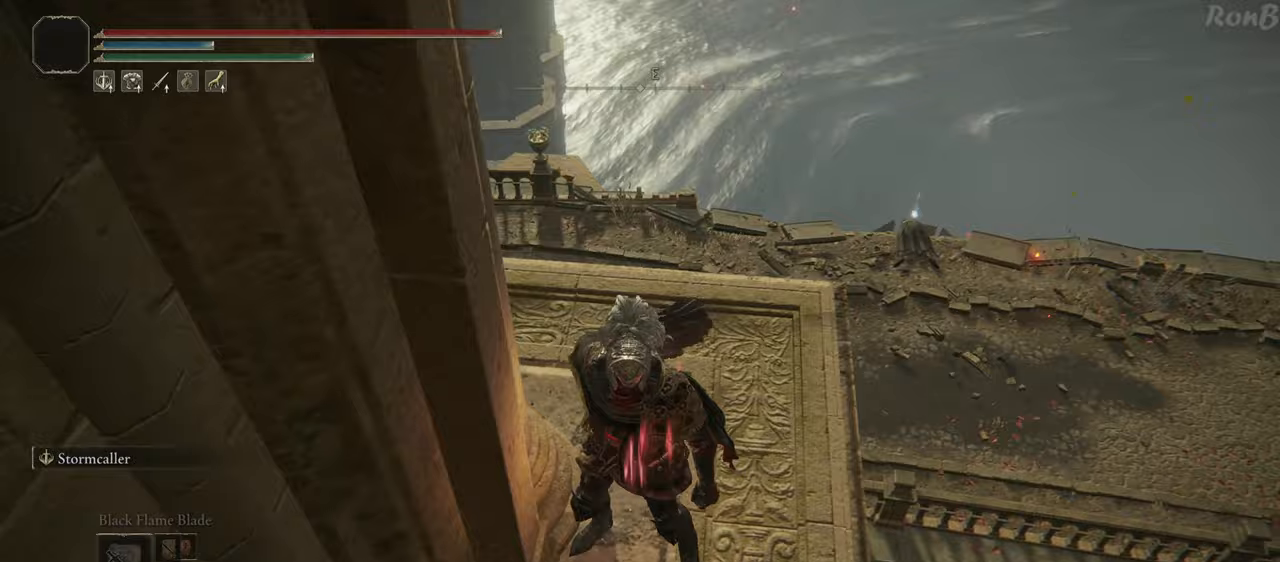
{"buttons": [], "left_stick": "down", "right_stick": "center", "events": [[217, "right_stick", "center"]]}
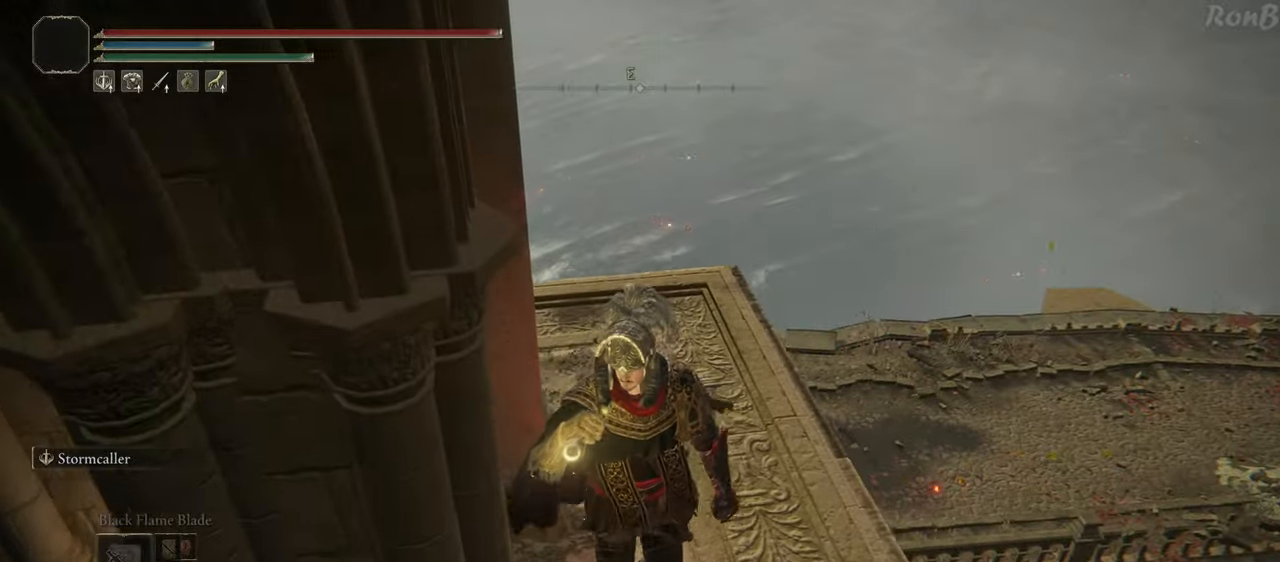
{"buttons": [], "left_stick": "down", "right_stick": "center", "events": []}
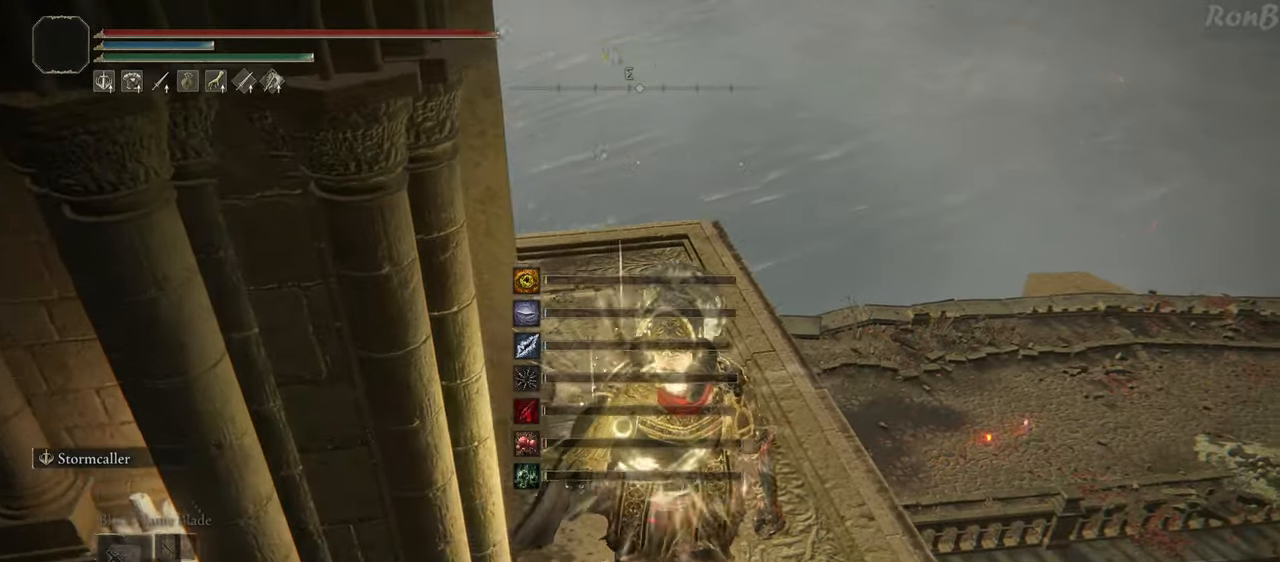
{"buttons": [], "left_stick": "center", "right_stick": "center", "events": [[100, "right_stick", "left"], [300, "right_stick", "center"], [467, "left_stick", "center"]]}
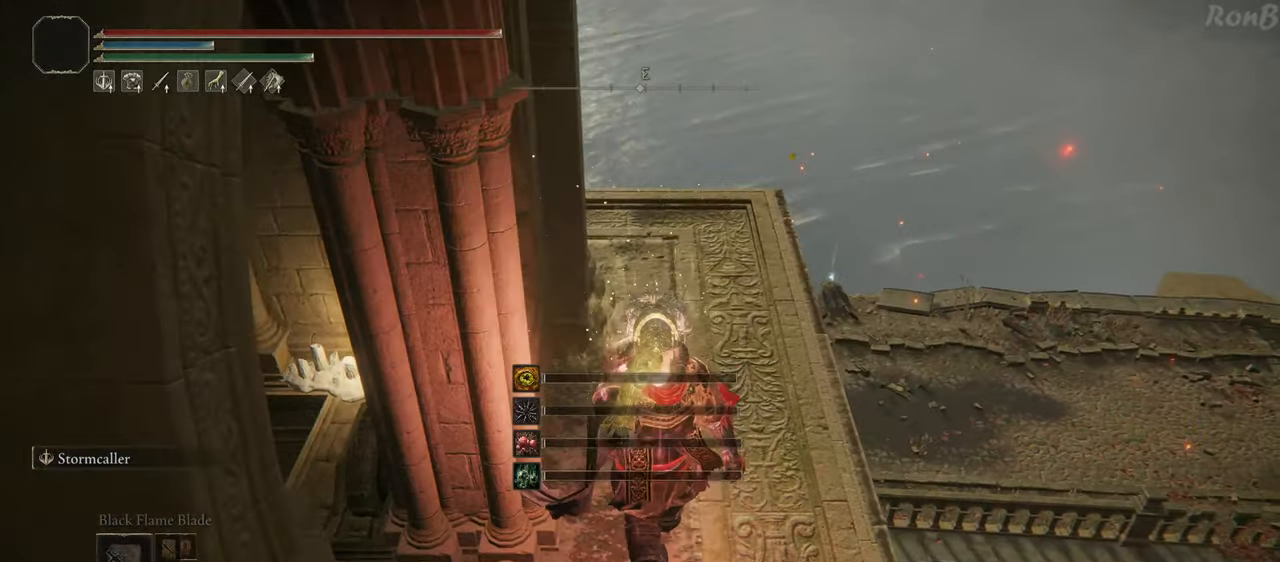
{"buttons": [], "left_stick": "center", "right_stick": "center", "events": []}
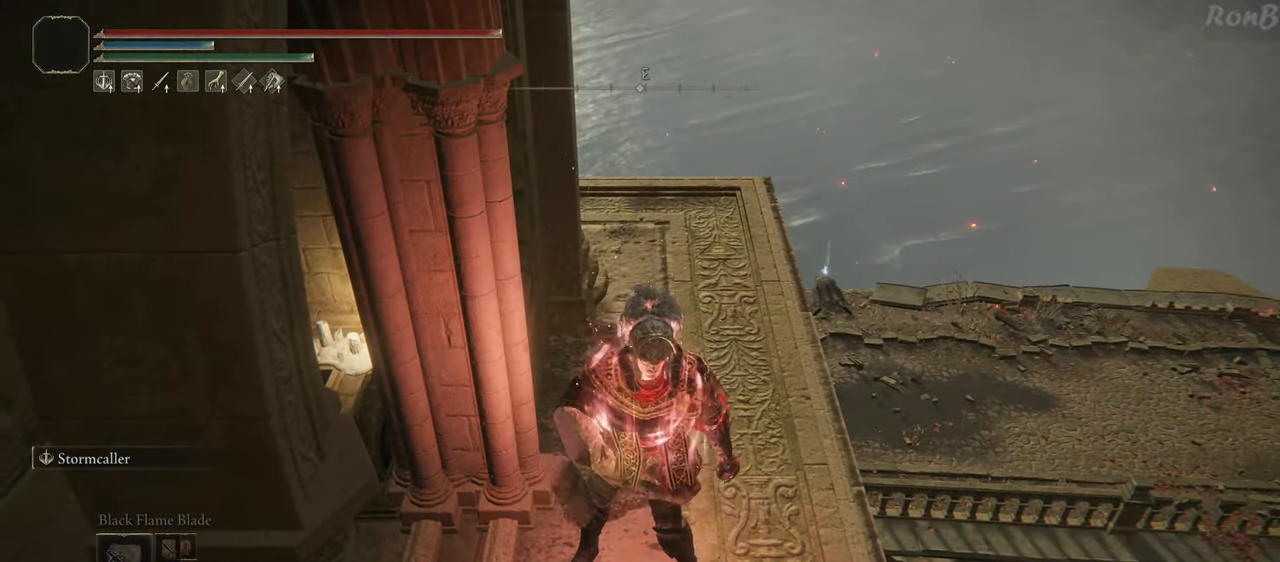
{"buttons": [], "left_stick": "down", "right_stick": "center", "events": [[33, "DPAD_RIGHT", "down"], [133, "DPAD_RIGHT", "up"], [433, "left_stick", "down"]]}
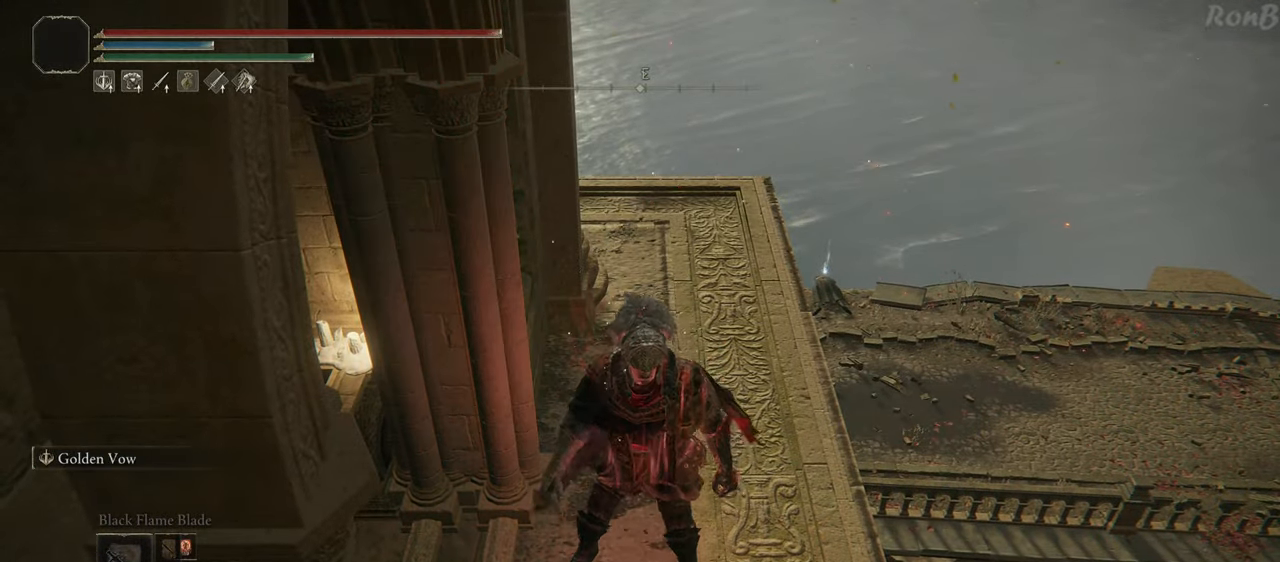
{"buttons": [], "left_stick": "center", "right_stick": "center", "events": [[133, "left_stick", "center"], [317, "L3", "down"], [450, "L3", "up"]]}
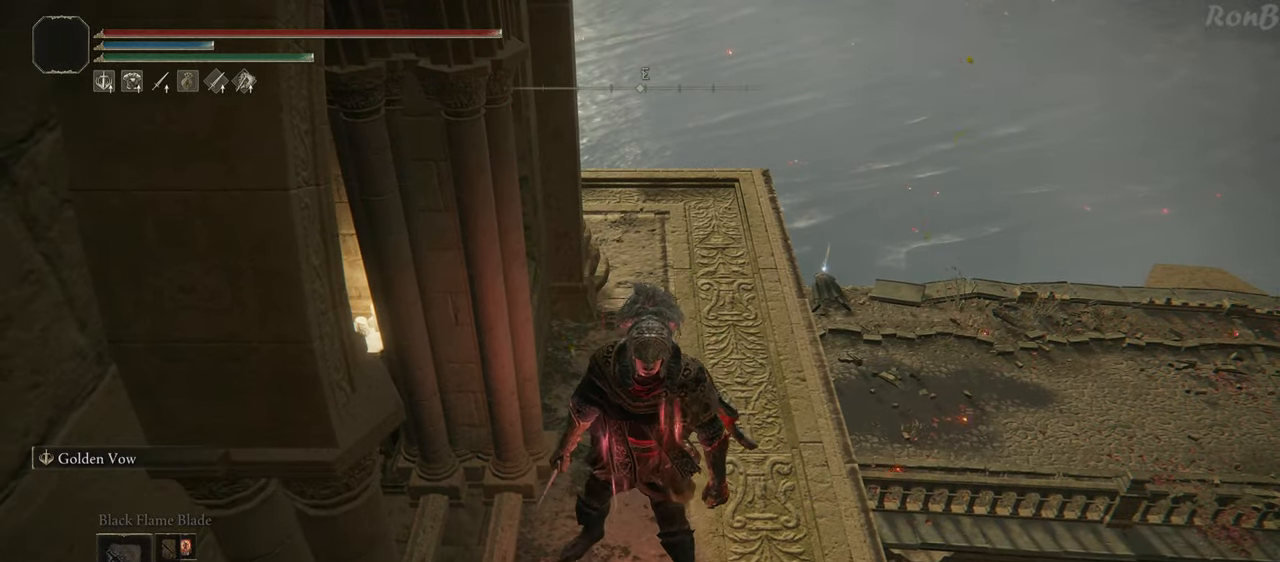
{"buttons": [], "left_stick": "center", "right_stick": "center", "events": [[100, "right_stick", "up-left"], [283, "right_stick", "center"]]}
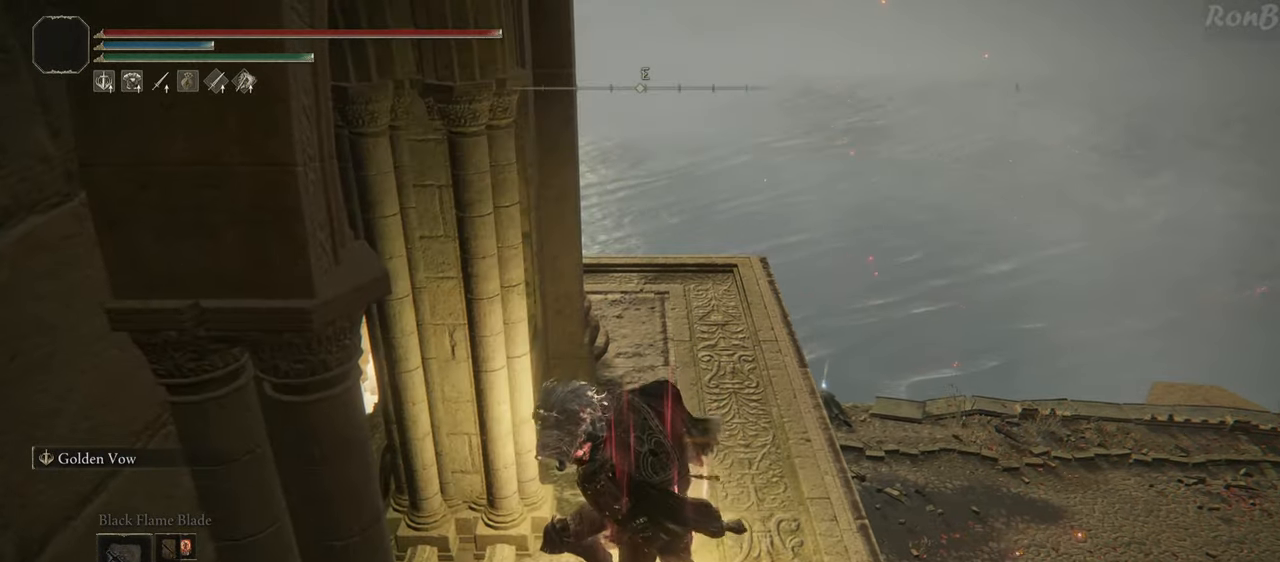
{"buttons": [], "left_stick": "center", "right_stick": "center", "events": []}
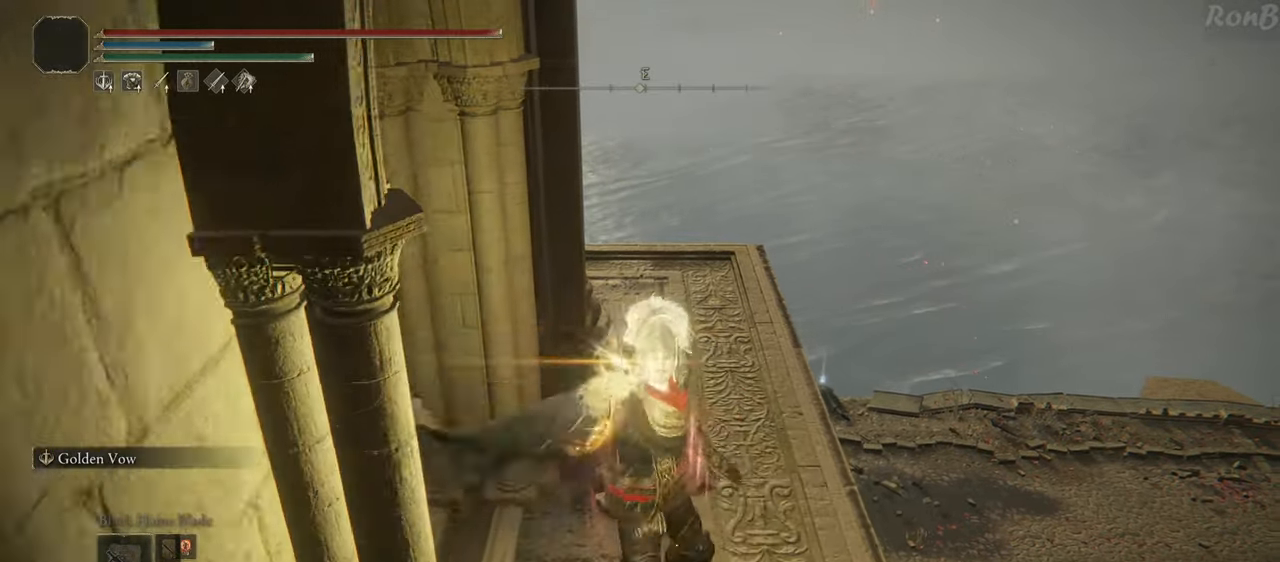
{"buttons": [], "left_stick": "center", "right_stick": "center", "events": [[100, "DPAD_UP", "down"], [217, "DPAD_UP", "up"], [300, "DPAD_UP", "down"], [417, "DPAD_UP", "up"]]}
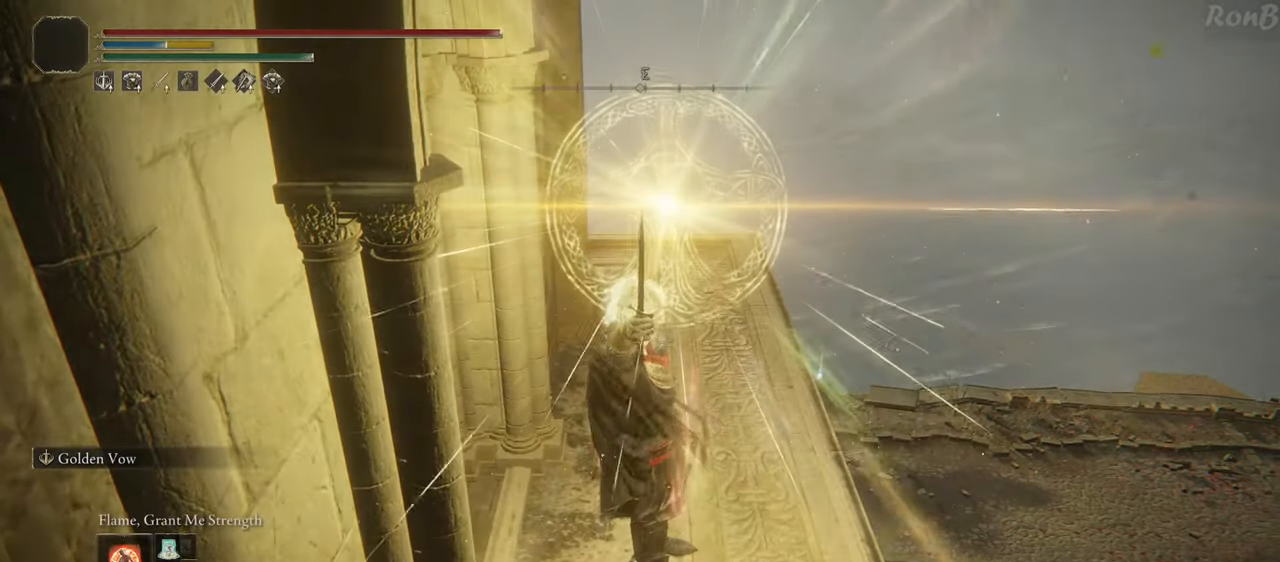
{"buttons": [], "left_stick": "center", "right_stick": "center", "events": []}
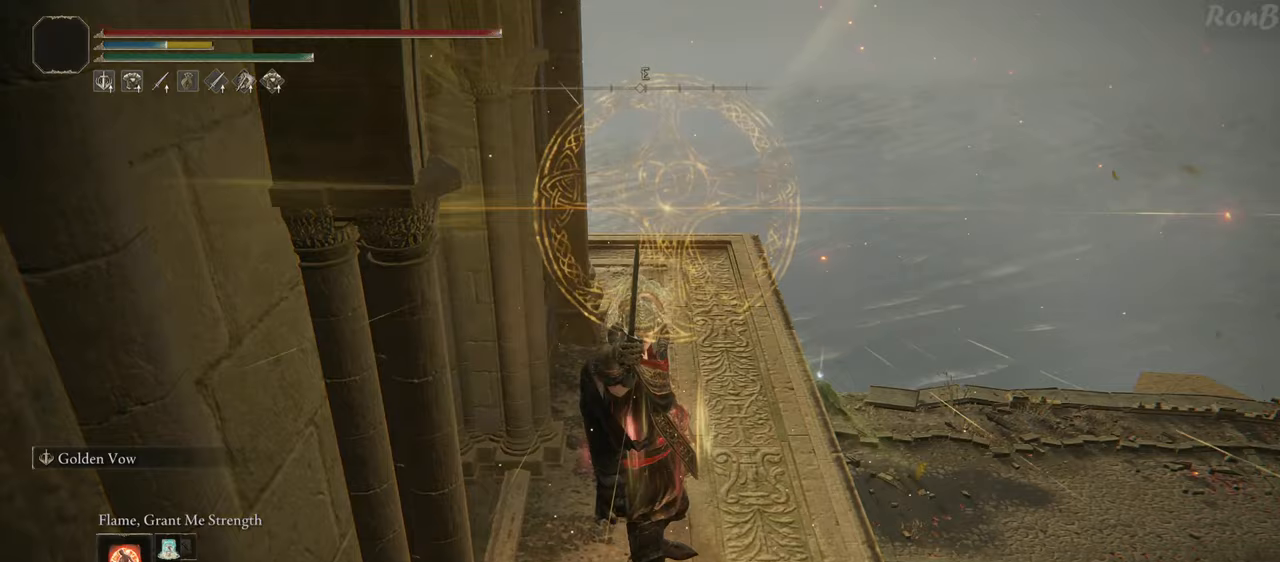
{"buttons": [], "left_stick": "center", "right_stick": "center", "events": [[233, "L1", "down"], [317, "L1", "up"], [383, "L1", "down"], [500, "L1", "up"]]}
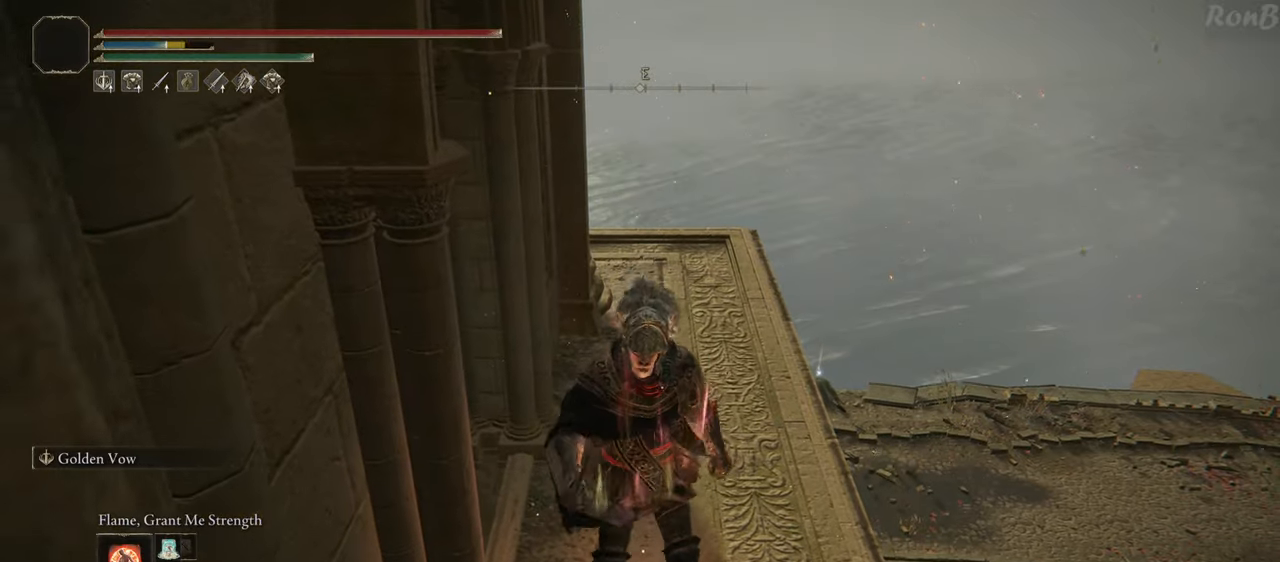
{"buttons": [], "left_stick": "up", "right_stick": "center", "events": [[483, "left_stick", "up"]]}
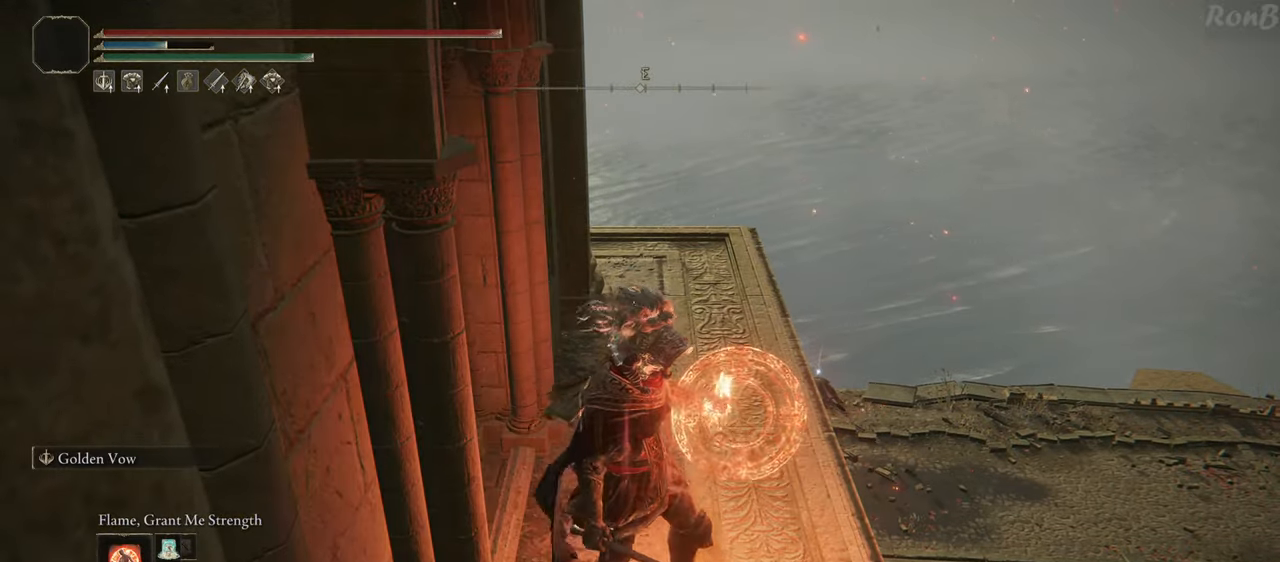
{"buttons": [], "left_stick": "center", "right_stick": "center", "events": [[417, "left_stick", "center"]]}
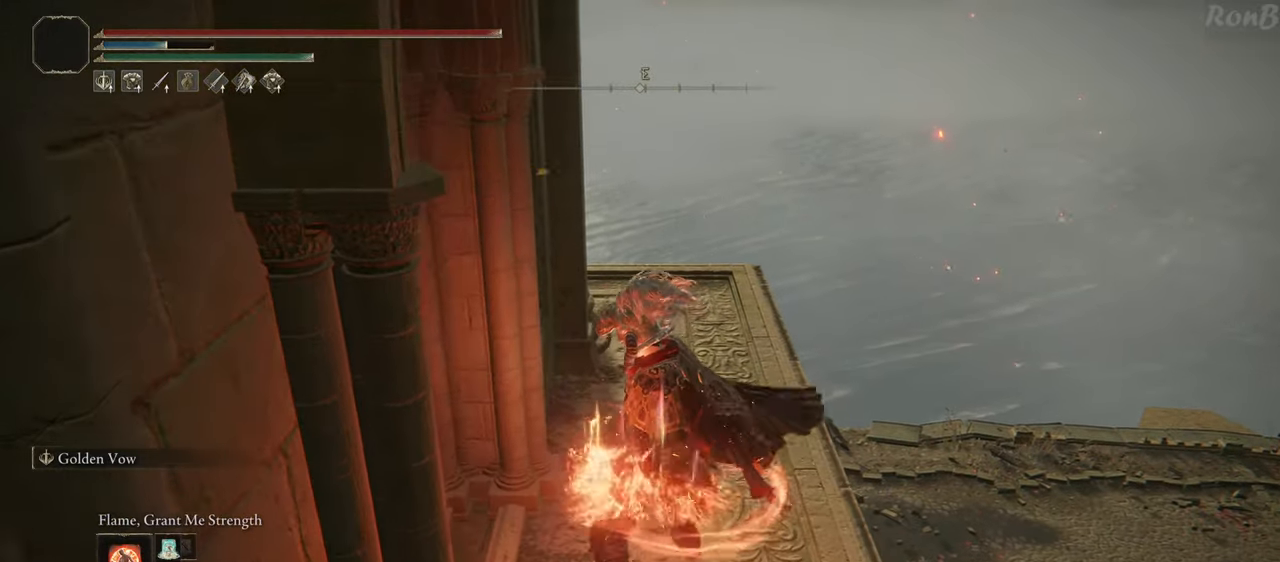
{"buttons": [], "left_stick": "center", "right_stick": "center", "events": [[83, "right_stick", "down"], [300, "right_stick", "center"]]}
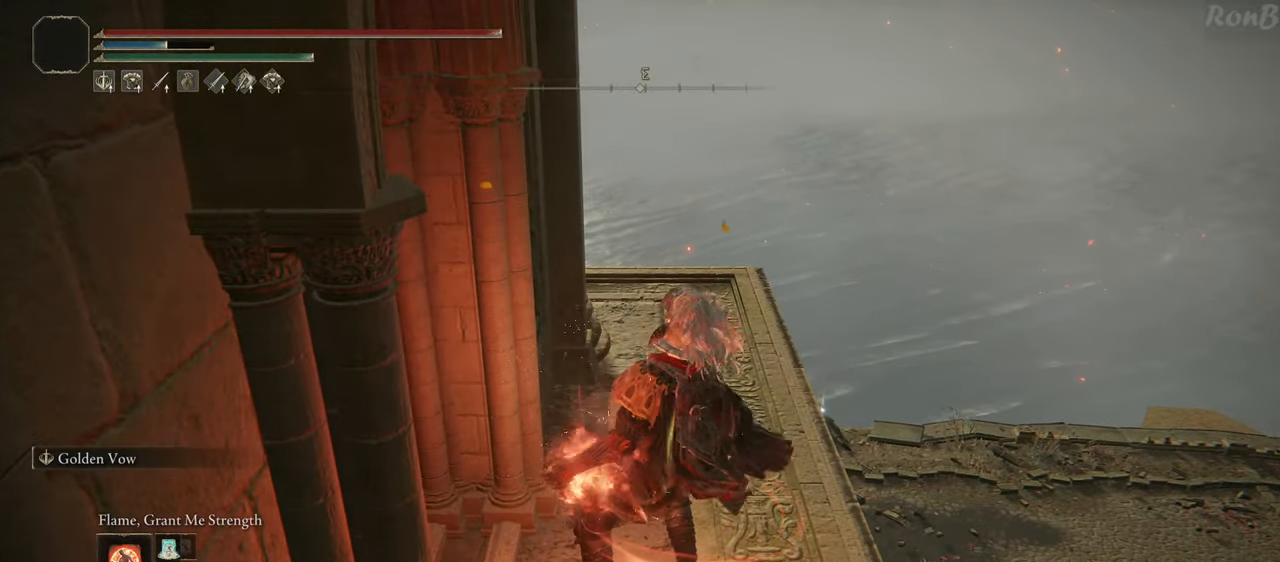
{"buttons": [], "left_stick": "center", "right_stick": "center", "events": []}
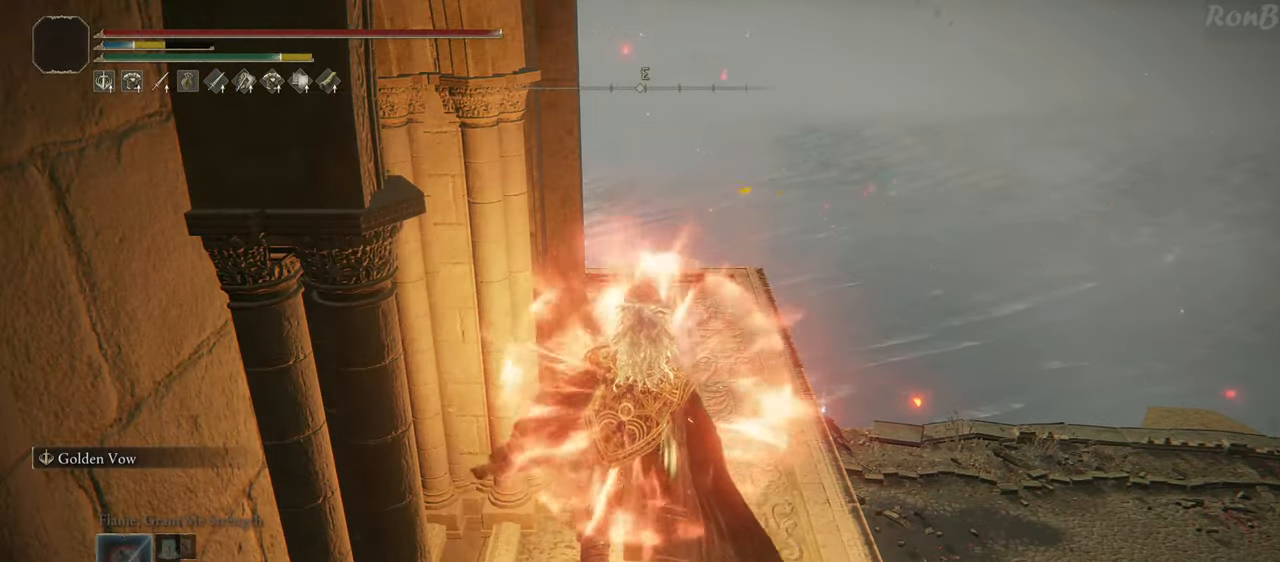
{"buttons": [], "left_stick": "center", "right_stick": "center", "events": [[250, "DPAD_RIGHT", "down"], [400, "DPAD_RIGHT", "up"]]}
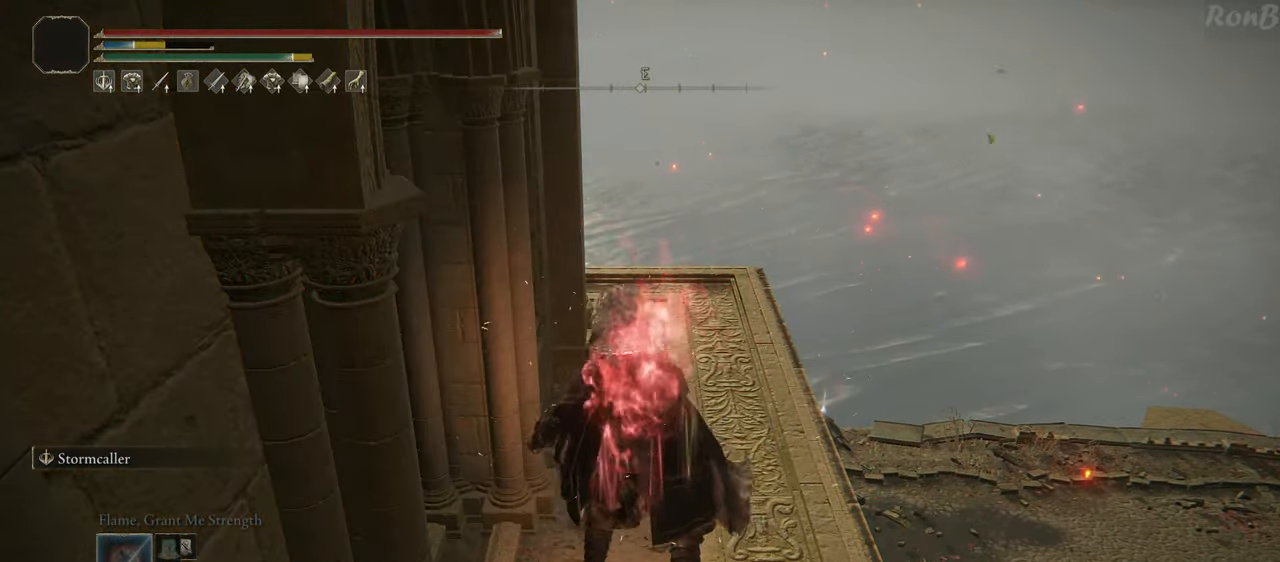
{"buttons": [], "left_stick": "center", "right_stick": "center", "events": [[183, "TRIANGLE", "down"], [450, "TRIANGLE", "up"]]}
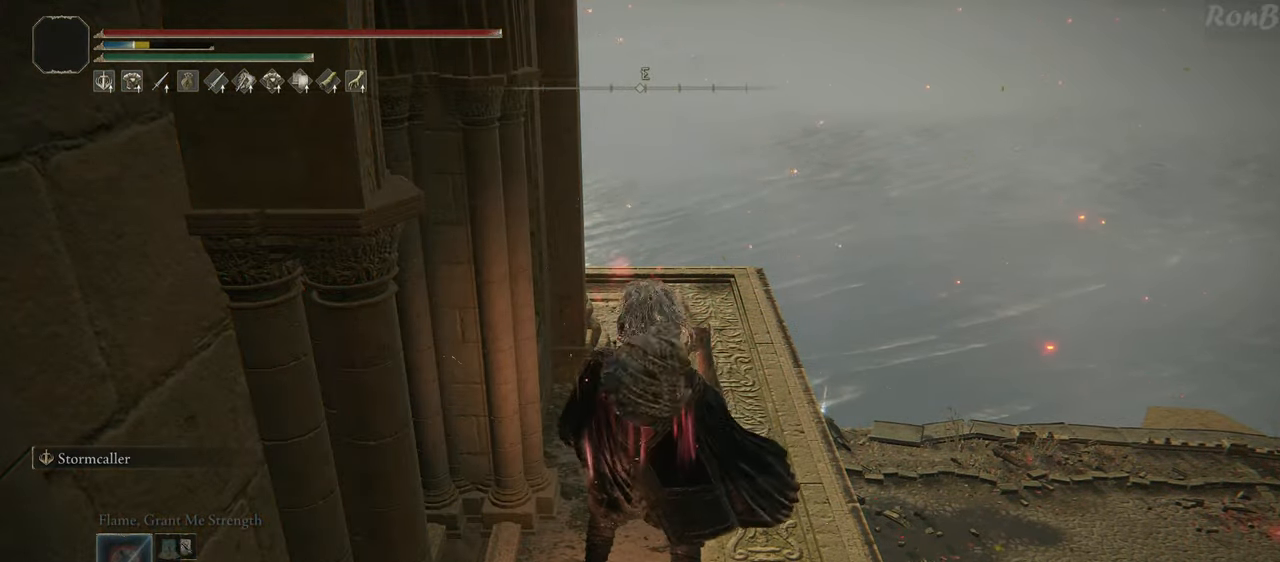
{"buttons": ["R1"], "left_stick": "up", "right_stick": "center", "events": [[117, "left_stick", "up-right"], [200, "R1", "down"], [200, "left_stick", "up"], [233, "right_stick", "down"], [383, "right_stick", "center"]]}
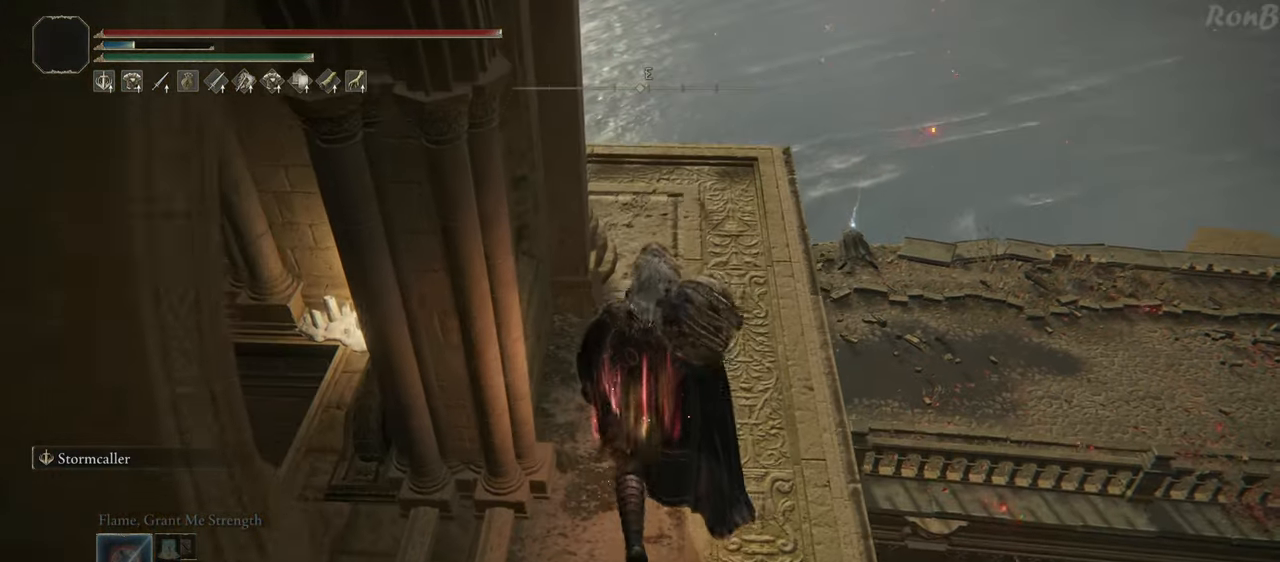
{"buttons": ["L1", "R1"], "left_stick": "up", "right_stick": "center", "events": [[250, "L1", "down"]]}
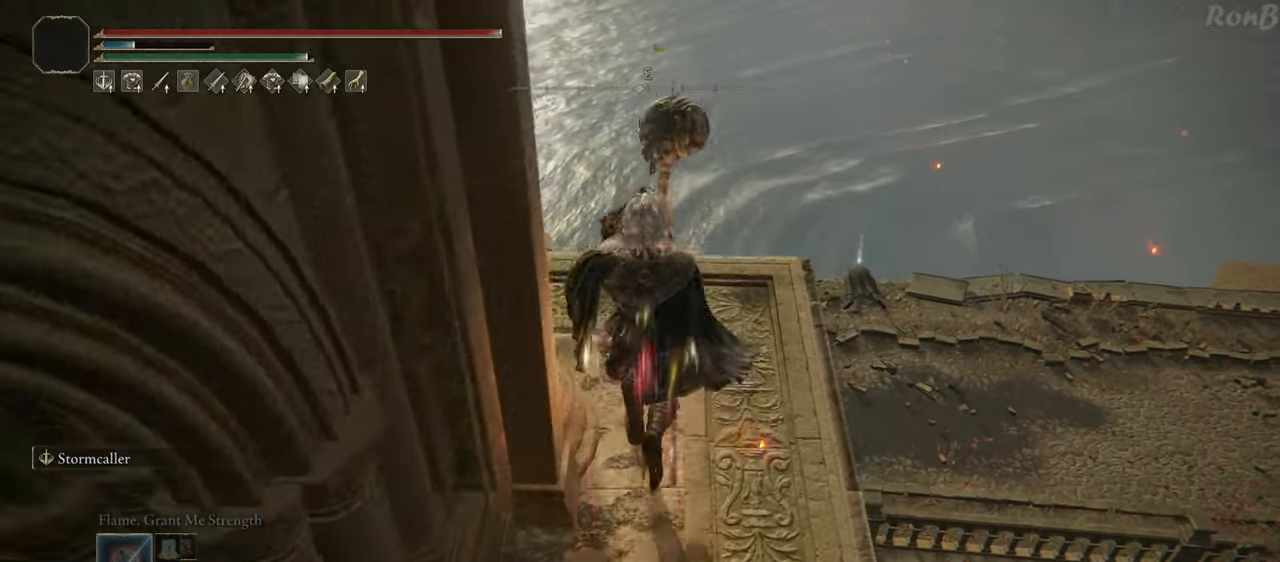
{"buttons": ["R1"], "left_stick": "up-right", "right_stick": "down-left", "events": [[183, "L2", "down"], [317, "L1", "up"], [317, "right_stick", "down-left"], [400, "L2", "up"], [500, "left_stick", "up-right"]]}
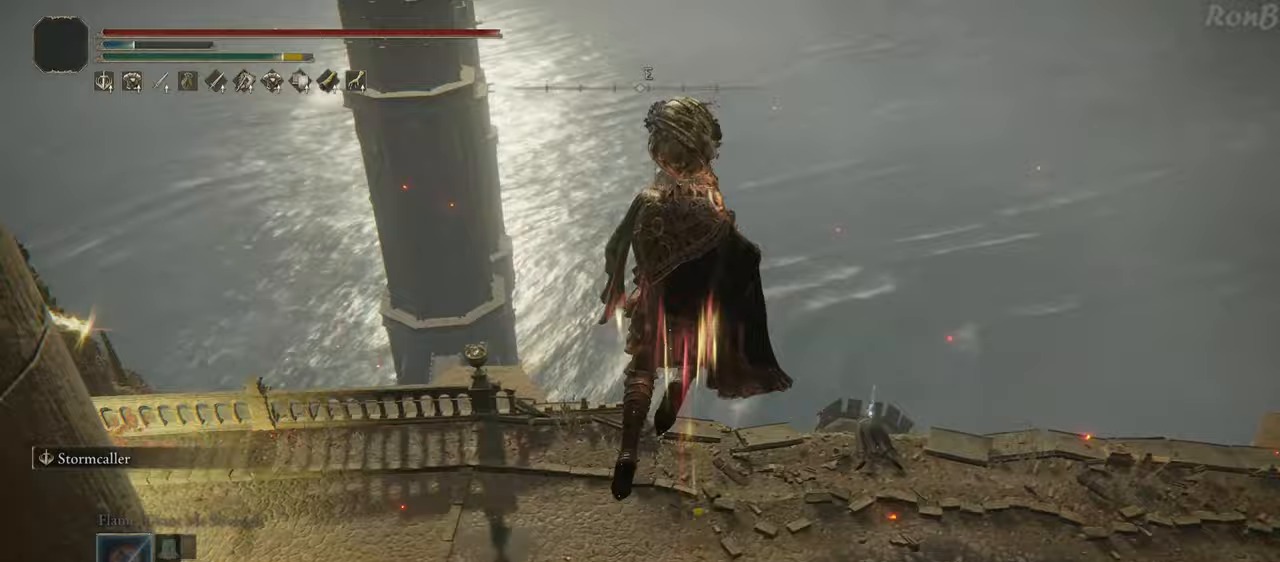
{"buttons": ["R1"], "left_stick": "up-right", "right_stick": "left", "events": [[83, "right_stick", "center"], [317, "right_stick", "left"]]}
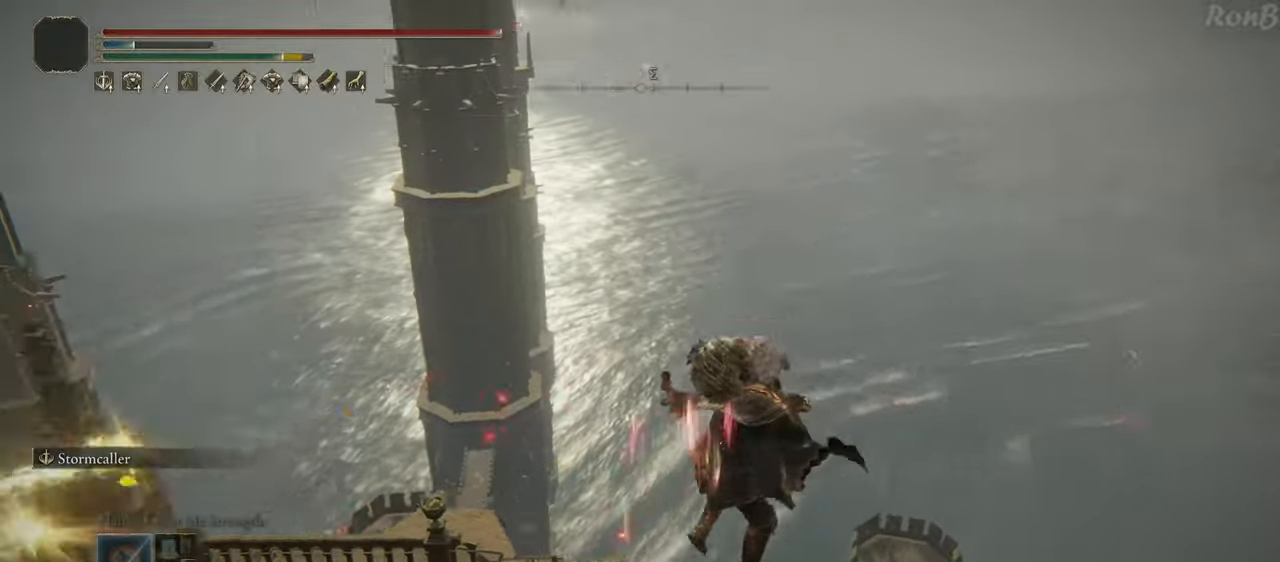
{"buttons": ["R1"], "left_stick": "up-right", "right_stick": "up-left", "events": [[500, "right_stick", "up-left"]]}